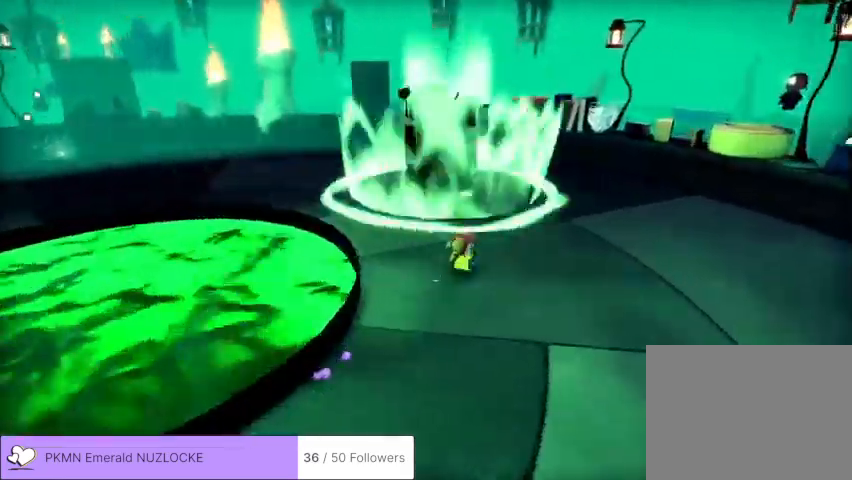
Gameplay with a controller (Xbox layout); each line is a JSON object with the inputs held at the frame after it (dt_ms = milliseconds from this image to that frame). "events" lists button and stick changes between this image and that frame as [ms after this image, input, new state], when the widget could be followed in between. Not read: DPAD_DOWN DPAD_LEFT DPAD_RIGHT DPAD_UP L1 L3 R1 R2 R3 SELECT START right_stick.
{"dt_ms": 500, "buttons": ["L2"], "left_stick": "up-right", "events": []}
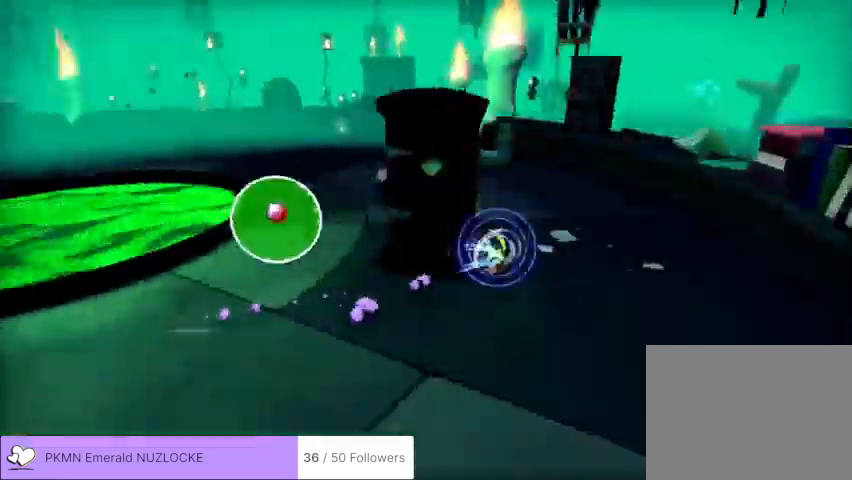
{"dt_ms": 500, "buttons": [], "left_stick": "center", "events": [[433, "L2", "up"], [500, "left_stick", "center"]]}
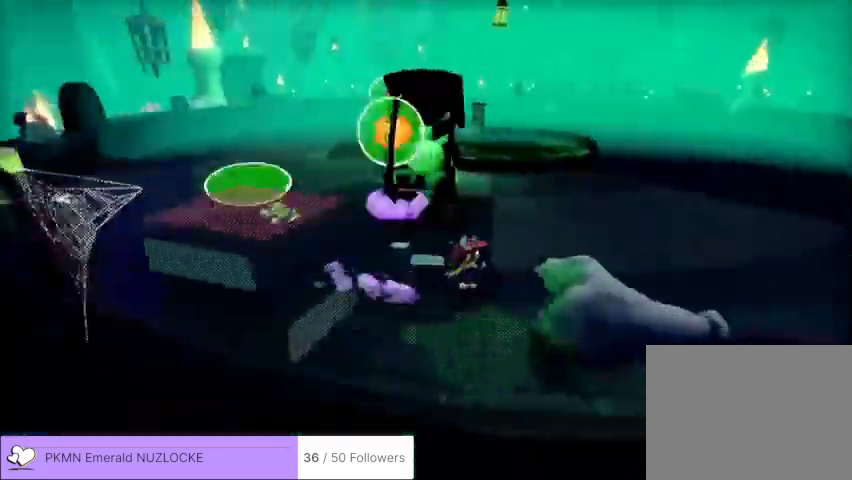
{"dt_ms": 500, "buttons": [], "left_stick": "left", "events": [[233, "left_stick", "left"]]}
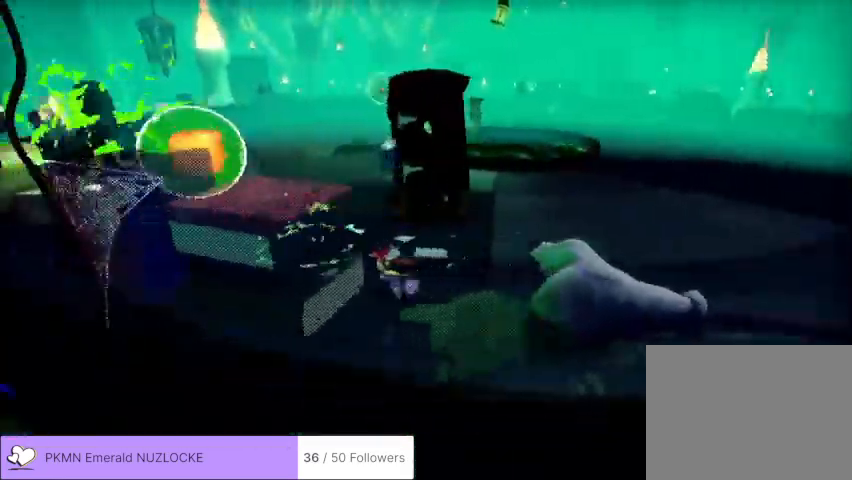
{"dt_ms": 1000, "buttons": [], "left_stick": "center"}
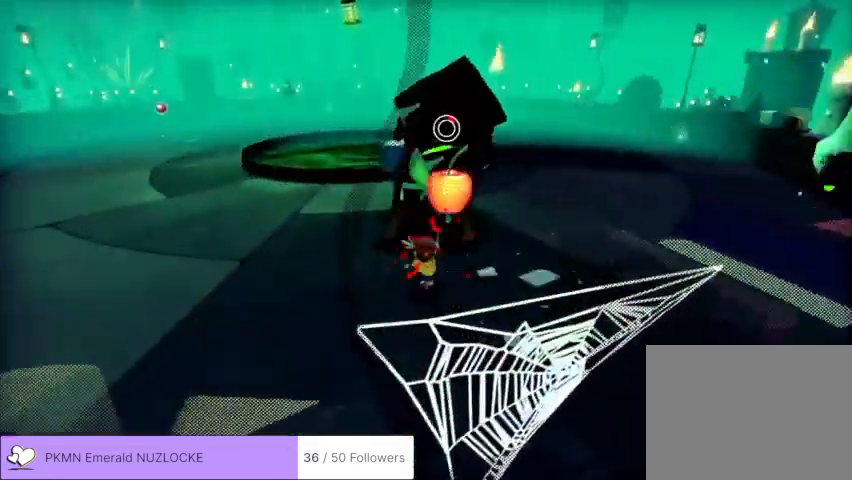
{"dt_ms": 500, "buttons": [], "left_stick": "center"}
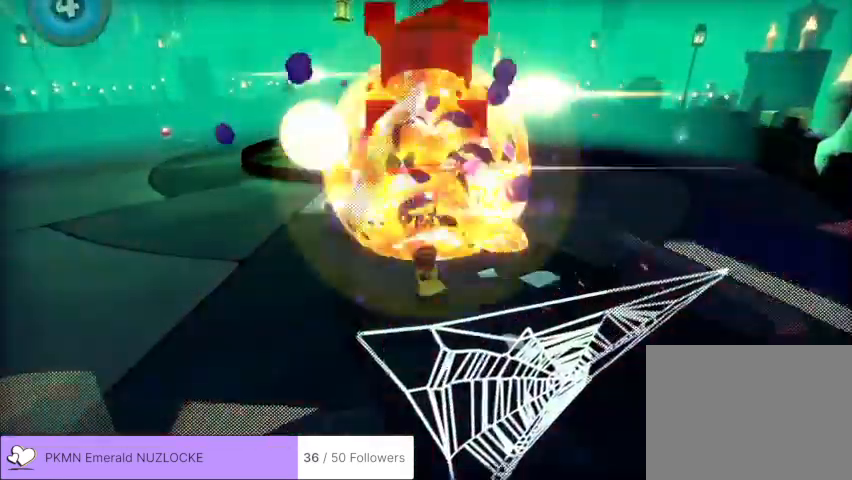
{"dt_ms": 500, "buttons": [], "left_stick": "center", "events": []}
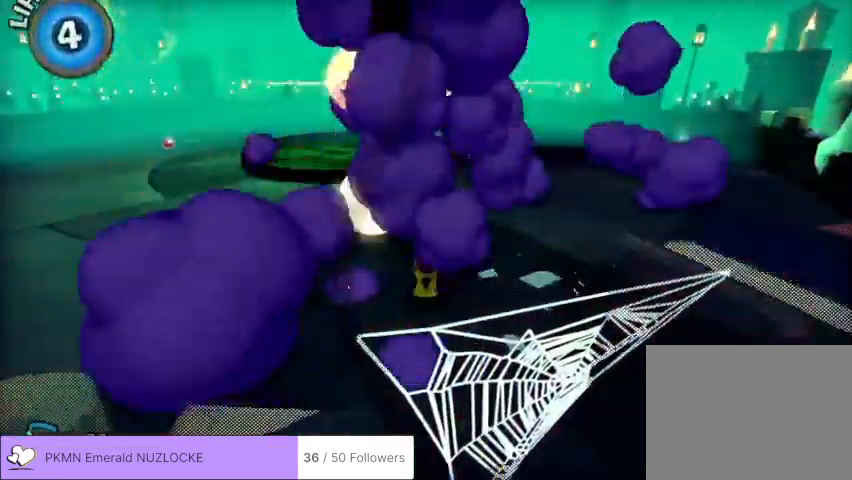
{"dt_ms": 500, "buttons": [], "left_stick": "up"}
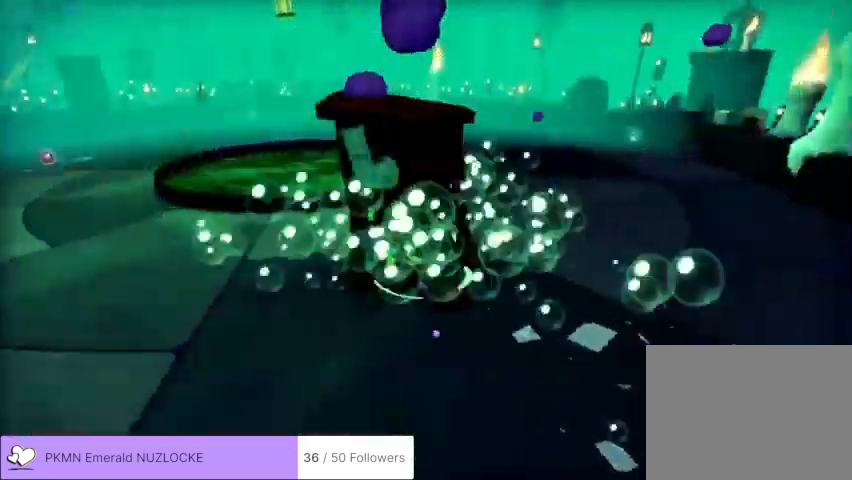
{"dt_ms": 500, "buttons": [], "left_stick": "center", "events": [[33, "left_stick", "center"], [367, "X", "down"], [400, "X", "up"]]}
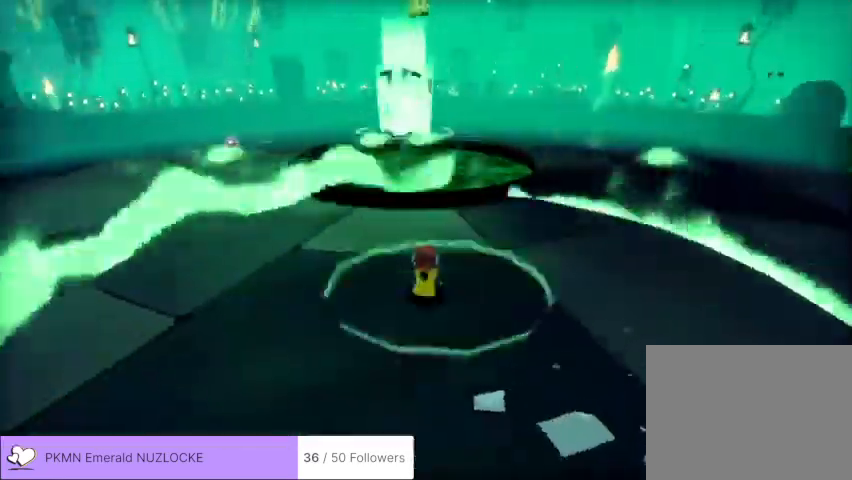
{"dt_ms": 500, "buttons": [], "left_stick": "center", "events": []}
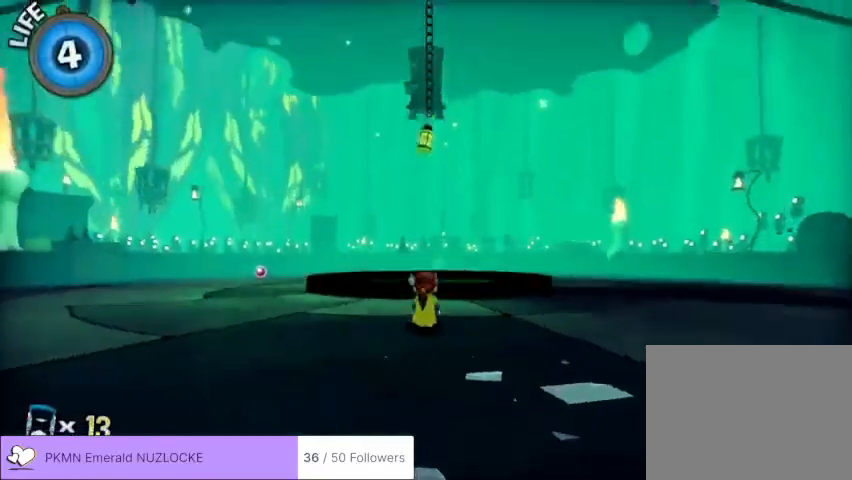
{"dt_ms": 500, "buttons": ["A"], "left_stick": "center", "events": [[500, "A", "down"]]}
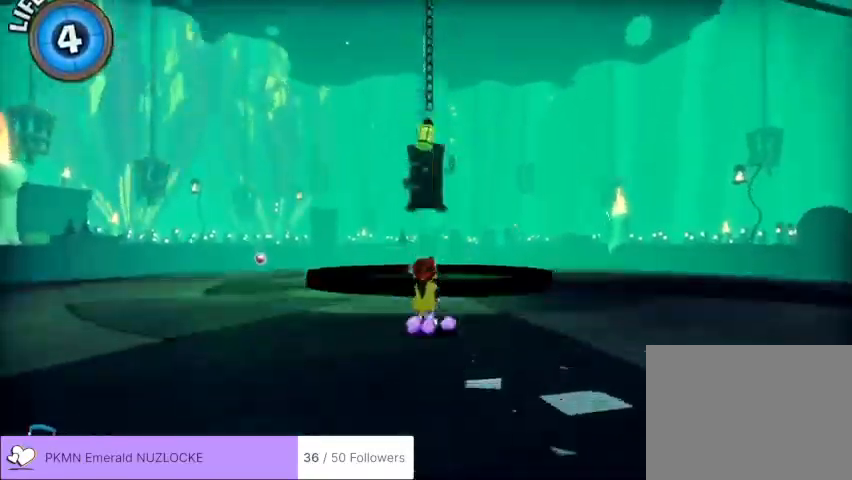
{"dt_ms": 500, "buttons": ["A"], "left_stick": "center", "events": []}
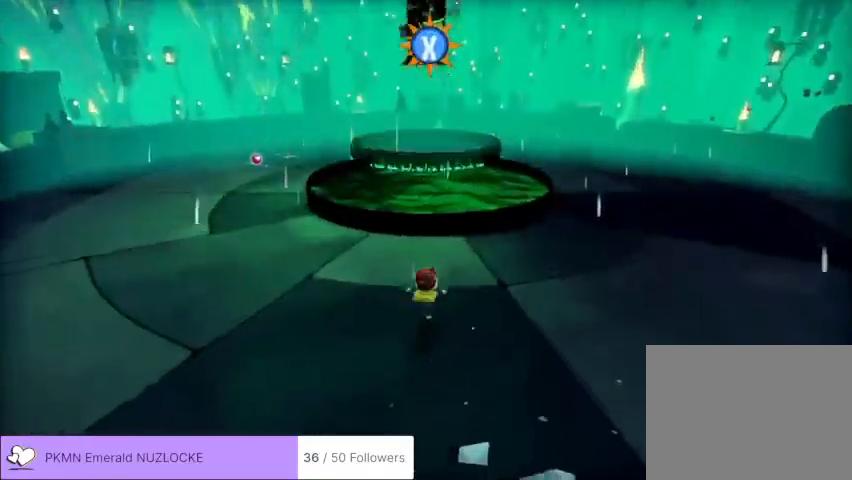
{"dt_ms": 500, "buttons": [], "left_stick": "center", "events": [[33, "A", "up"]]}
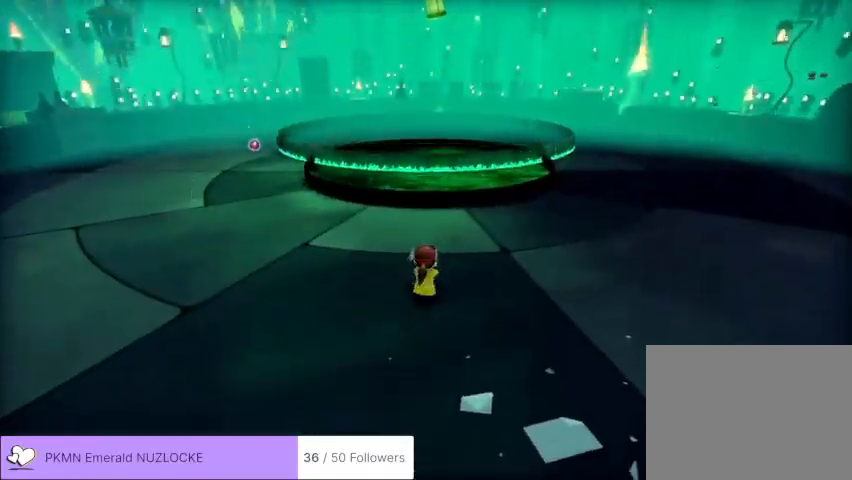
{"dt_ms": 500, "buttons": ["A"], "left_stick": "up", "events": [[33, "A", "down"], [233, "A", "up"], [333, "left_stick", "up"], [367, "A", "down"]]}
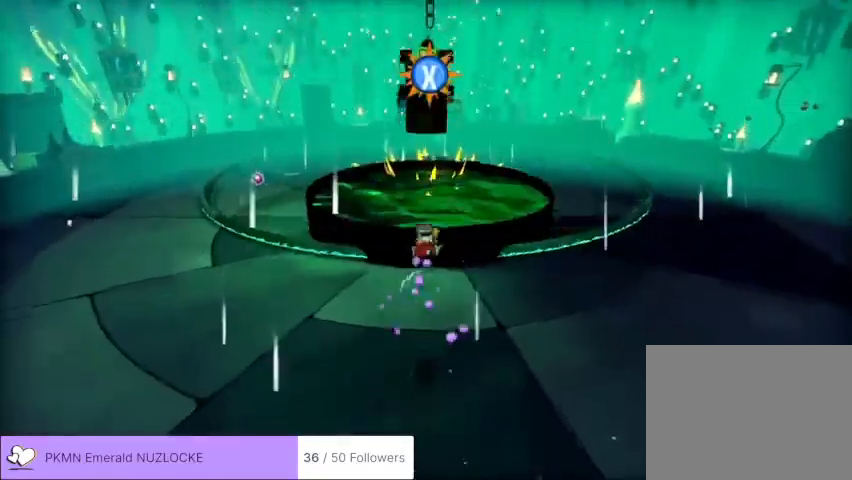
{"dt_ms": 500, "buttons": [], "left_stick": "up", "events": [[33, "A", "up"]]}
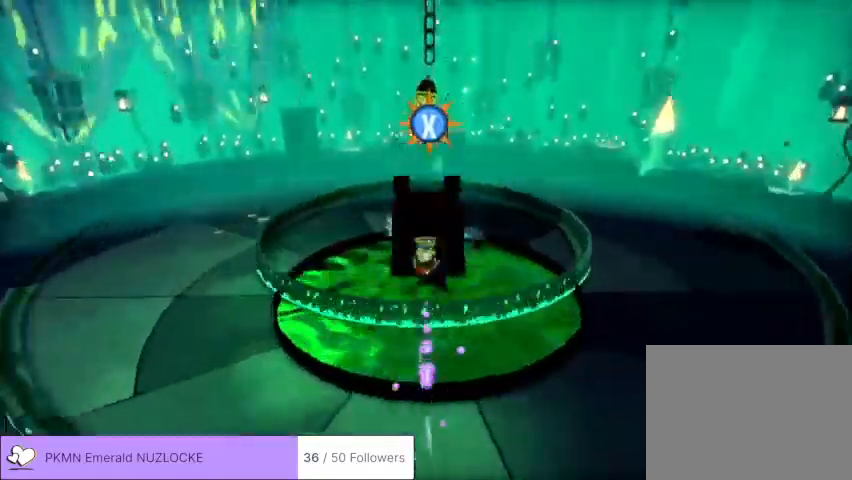
{"dt_ms": 500, "buttons": ["X"], "left_stick": "up", "events": [[100, "X", "down"]]}
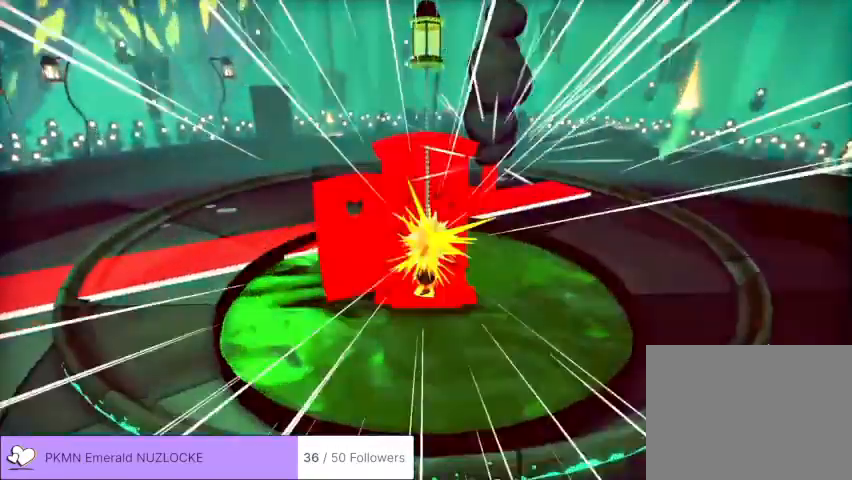
{"dt_ms": 500, "buttons": ["X"], "left_stick": "center", "events": [[267, "left_stick", "center"]]}
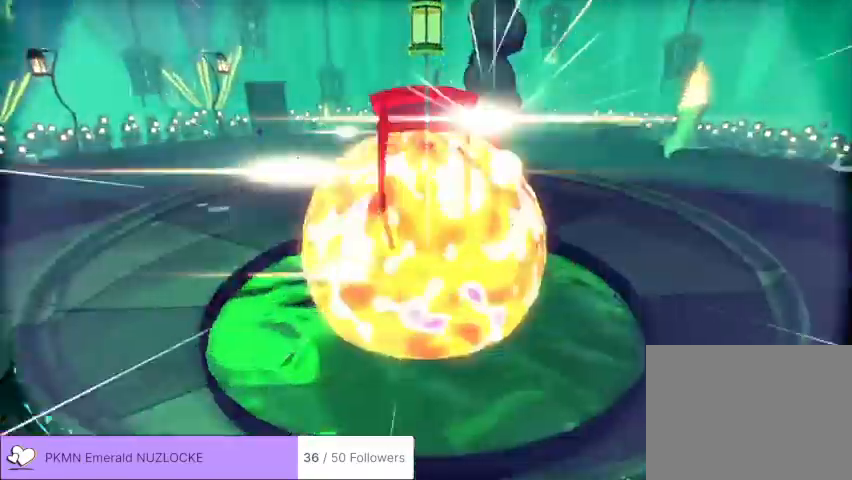
{"dt_ms": 500, "buttons": [], "left_stick": "center", "events": [[67, "X", "up"], [267, "A", "down"], [333, "A", "up"]]}
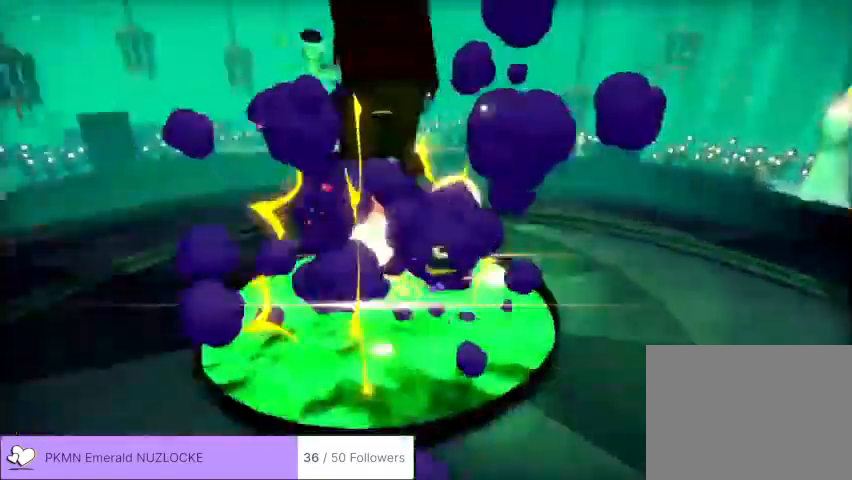
{"dt_ms": 500, "buttons": [], "left_stick": "center", "events": []}
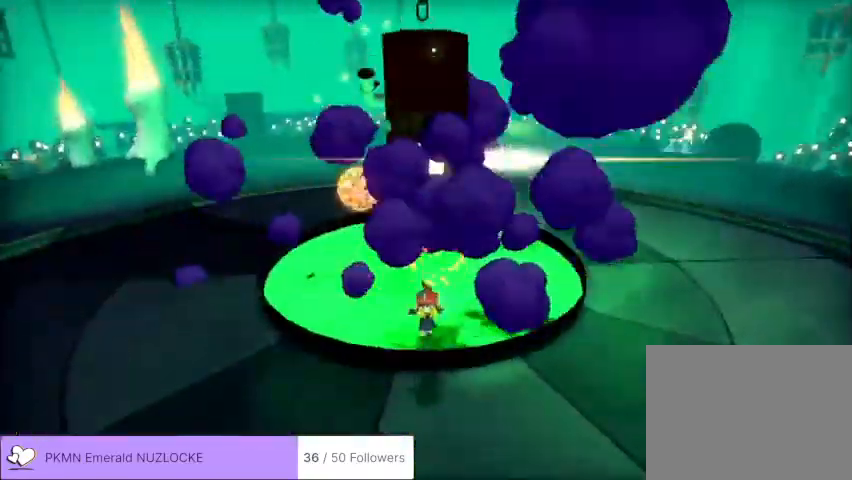
{"dt_ms": 500, "buttons": ["X"], "left_stick": "up", "events": [[67, "left_stick", "up"], [233, "A", "down"], [367, "A", "up"], [433, "X", "down"]]}
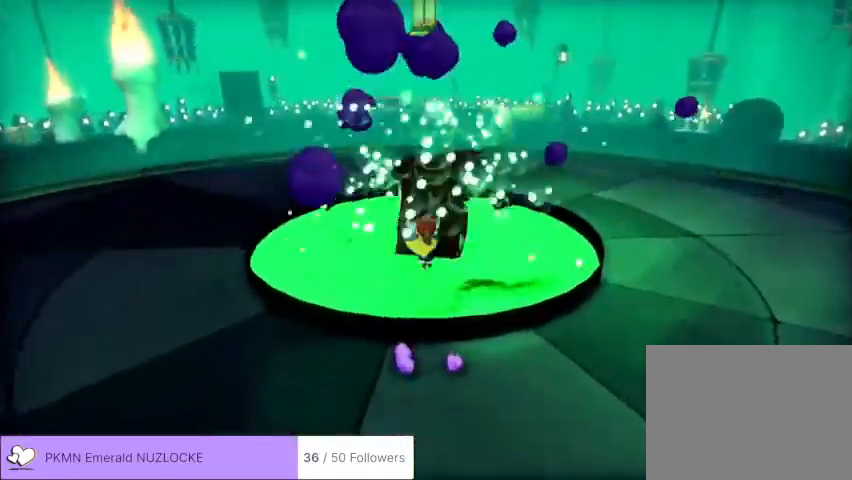
{"dt_ms": 500, "buttons": ["X"], "left_stick": "up", "events": []}
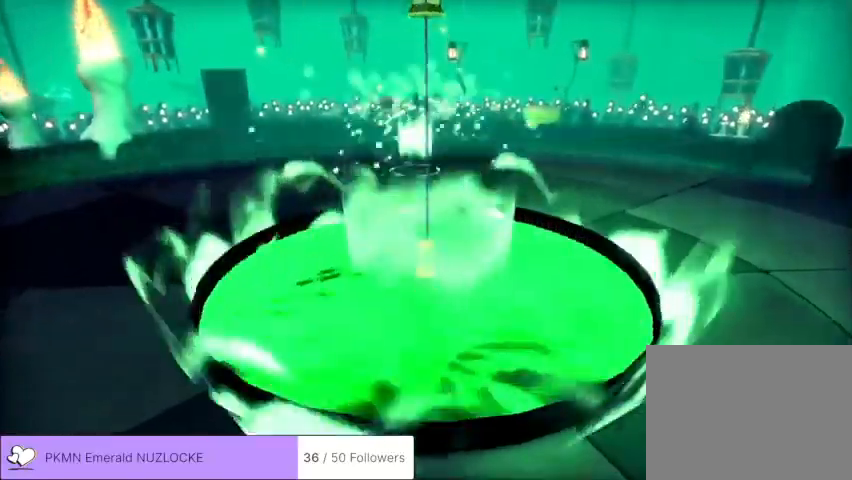
{"dt_ms": 500, "buttons": ["A"], "left_stick": "up"}
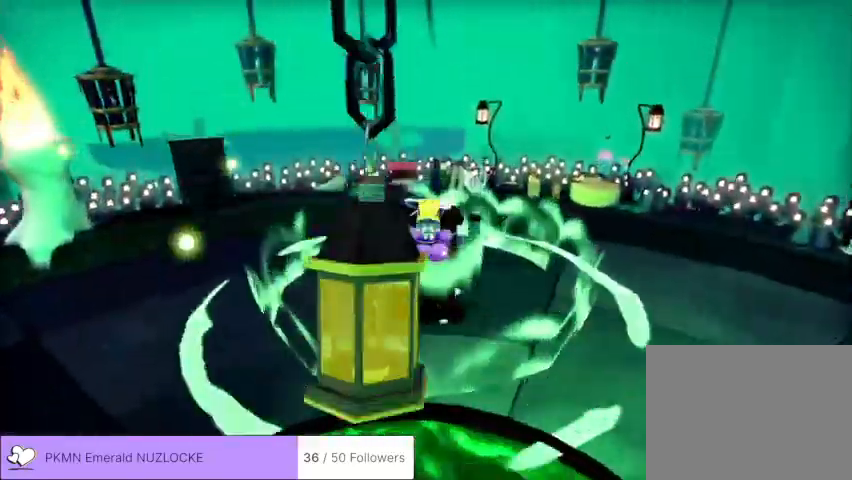
{"dt_ms": 500, "buttons": [], "left_stick": "up", "events": [[67, "A", "up"]]}
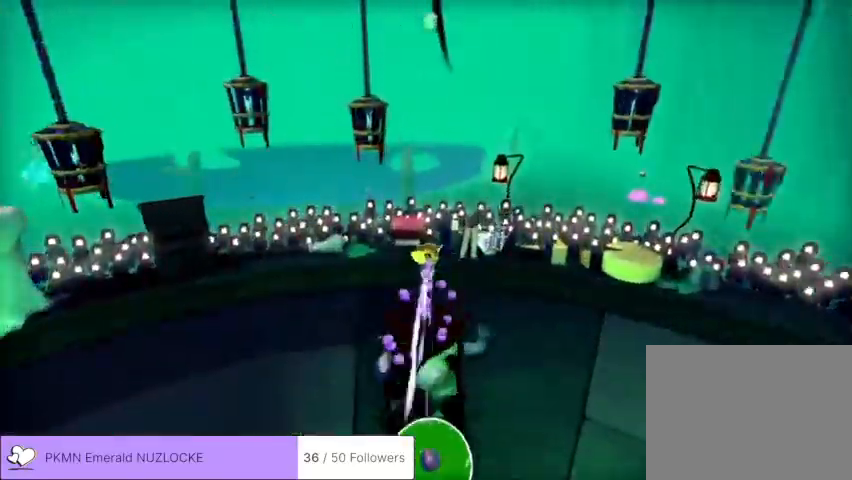
{"dt_ms": 500, "buttons": [], "left_stick": "up-right", "events": [[467, "left_stick", "up-right"]]}
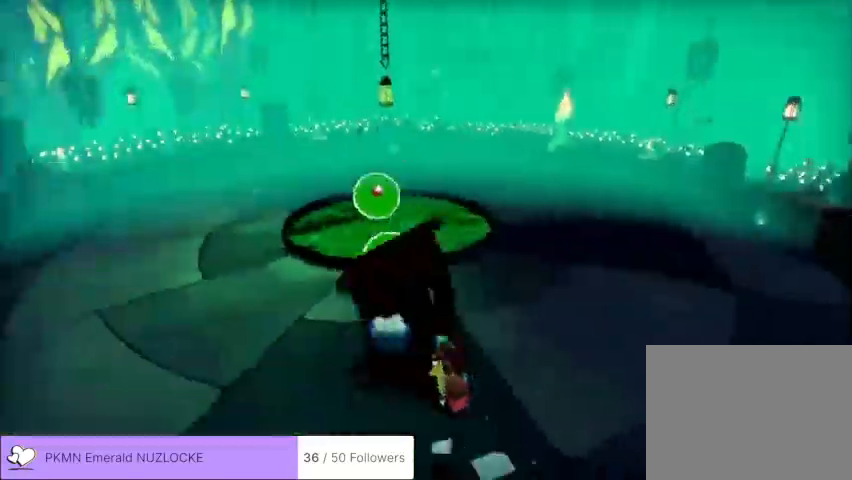
{"dt_ms": 500, "buttons": [], "left_stick": "right", "events": [[33, "left_stick", "right"], [200, "A", "down"], [200, "left_stick", "down-right"], [267, "A", "up"], [300, "left_stick", "right"]]}